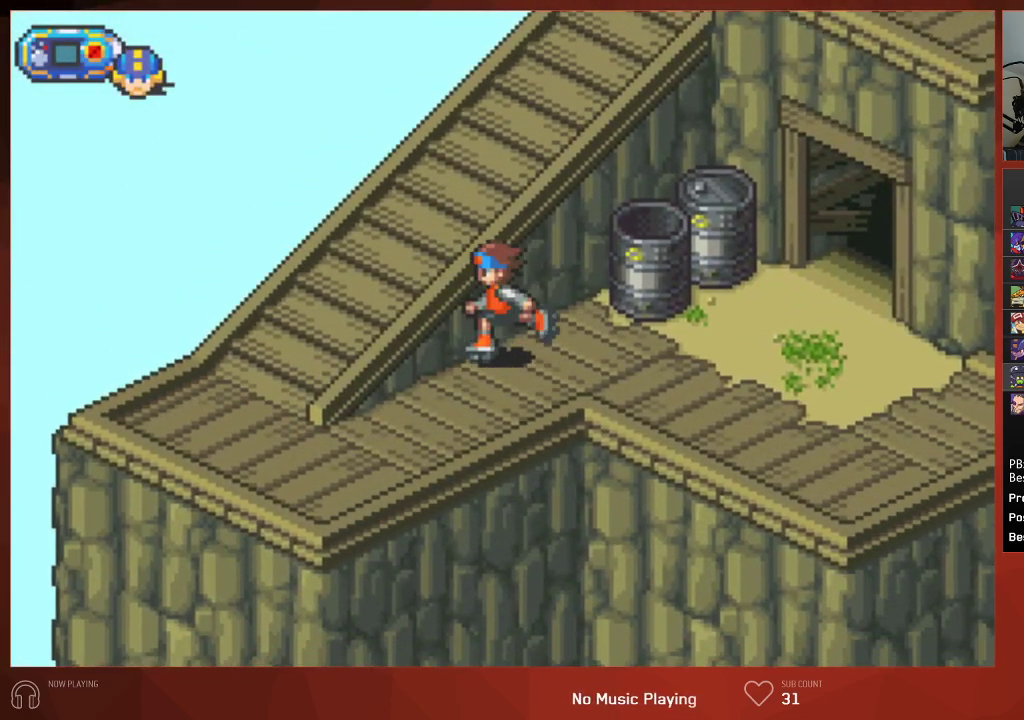
Gameplay with a controller (PlayStation layout); each line is a JSON object with the inputs held at the frame after it. "events" lists button and stick changes between this image and that frame as [ms after this image, input, new state], when the widget could be followed in between. Not read: SELECT.
{"buttons": ["CIRCLE", "DPAD_UP"], "left_stick": "center", "right_stick": "center", "events": [[433, "DPAD_UP", "down"], [450, "DPAD_LEFT", "up"]]}
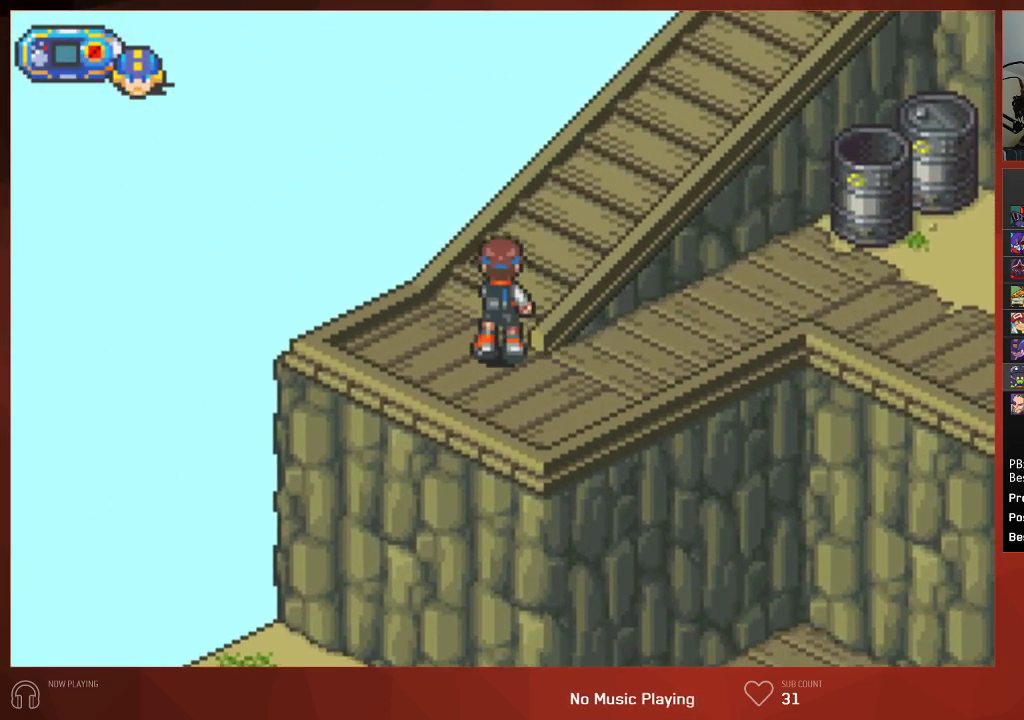
{"buttons": ["CIRCLE", "DPAD_RIGHT"], "left_stick": "center", "right_stick": "center", "events": [[117, "DPAD_UP", "up"], [133, "DPAD_RIGHT", "down"]]}
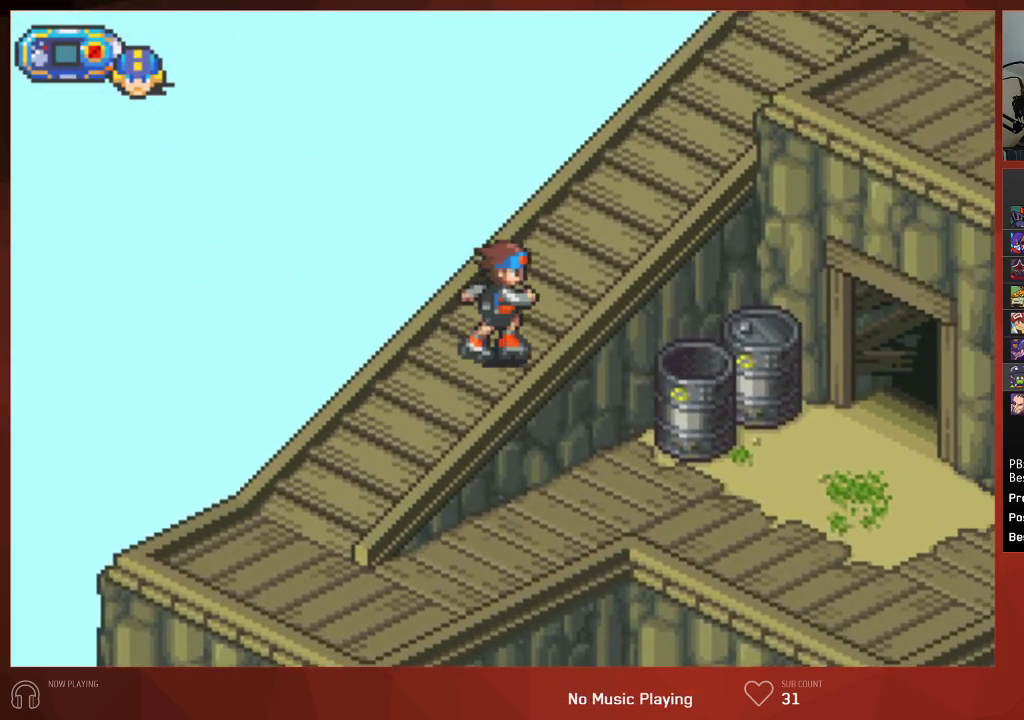
{"buttons": ["CIRCLE", "DPAD_RIGHT"], "left_stick": "center", "right_stick": "center", "events": []}
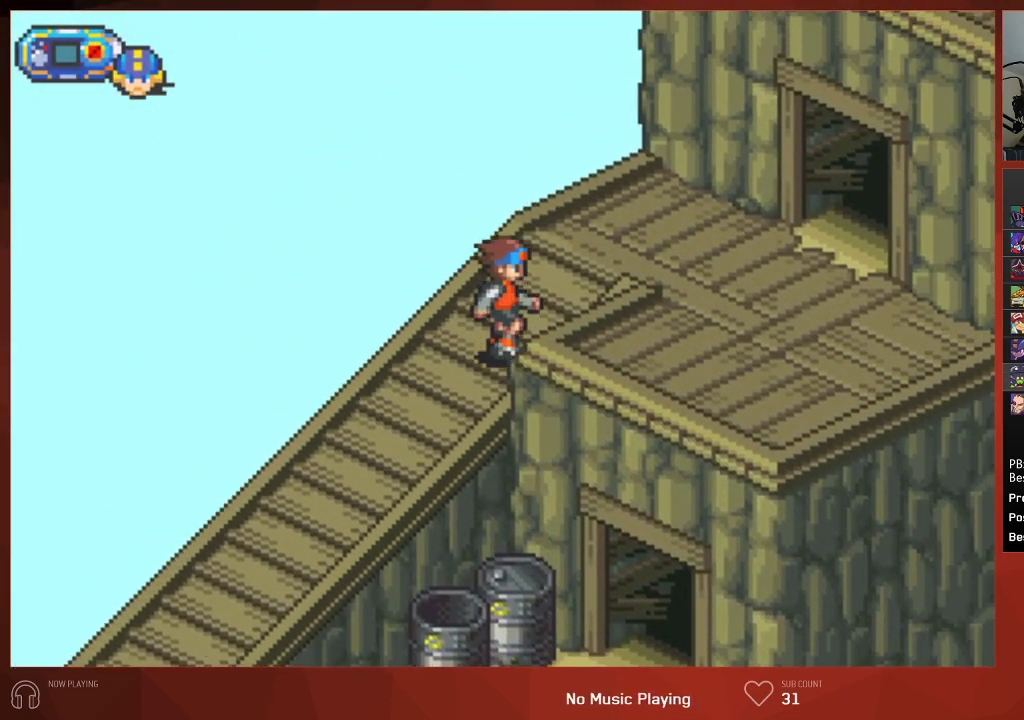
{"buttons": ["CIRCLE", "DPAD_RIGHT"], "left_stick": "center", "right_stick": "center", "events": []}
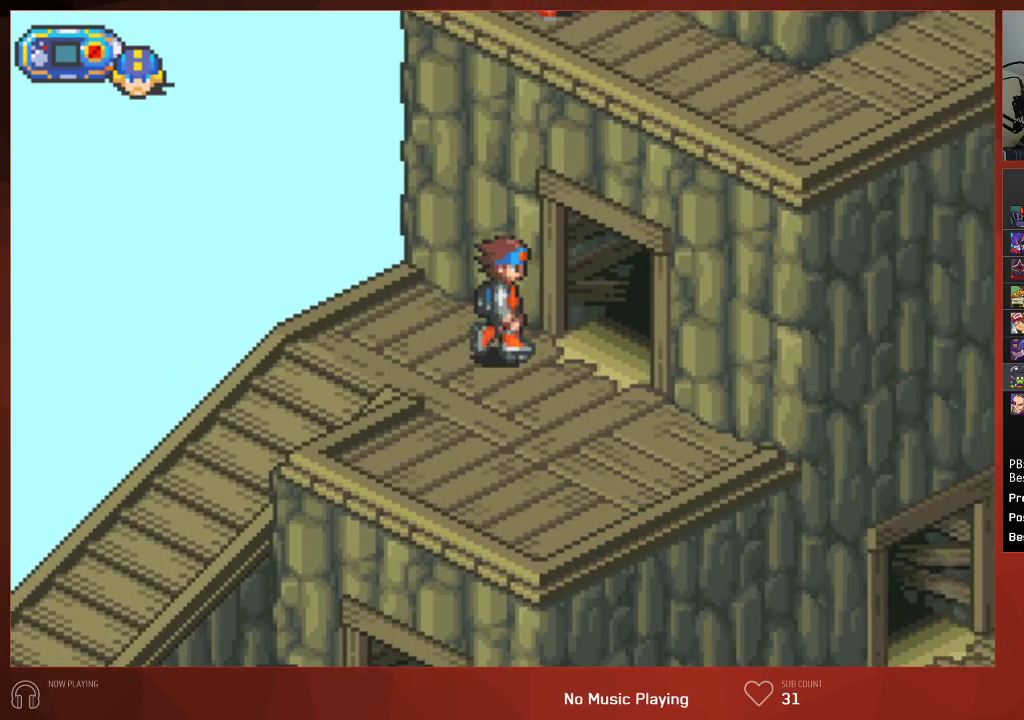
{"buttons": ["CIRCLE", "DPAD_RIGHT"], "left_stick": "center", "right_stick": "center", "events": []}
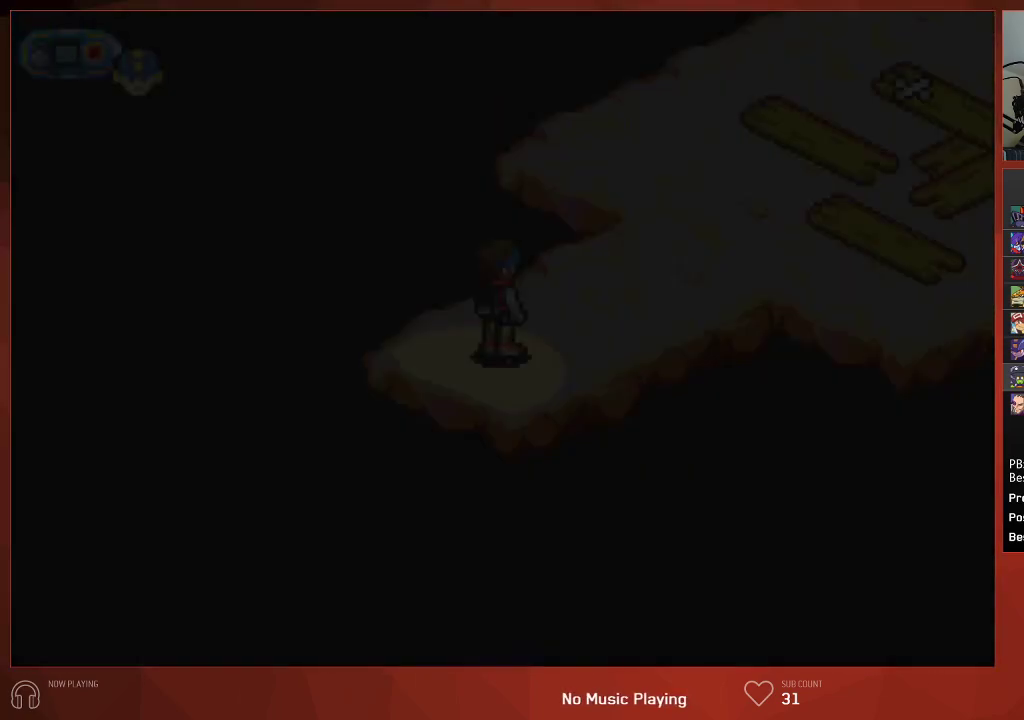
{"buttons": ["CIRCLE", "DPAD_RIGHT"], "left_stick": "center", "right_stick": "center", "events": []}
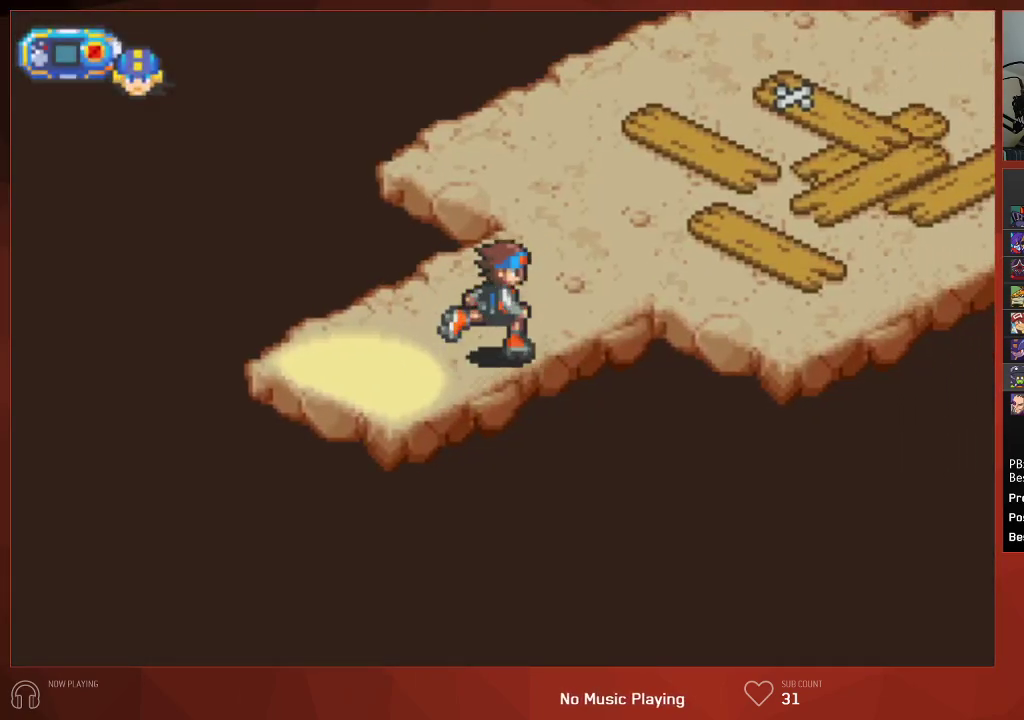
{"buttons": ["CIRCLE", "DPAD_UP", "DPAD_RIGHT"], "left_stick": "center", "right_stick": "center", "events": [[233, "DPAD_RIGHT", "up"], [233, "DPAD_UP", "down"], [283, "DPAD_RIGHT", "down"]]}
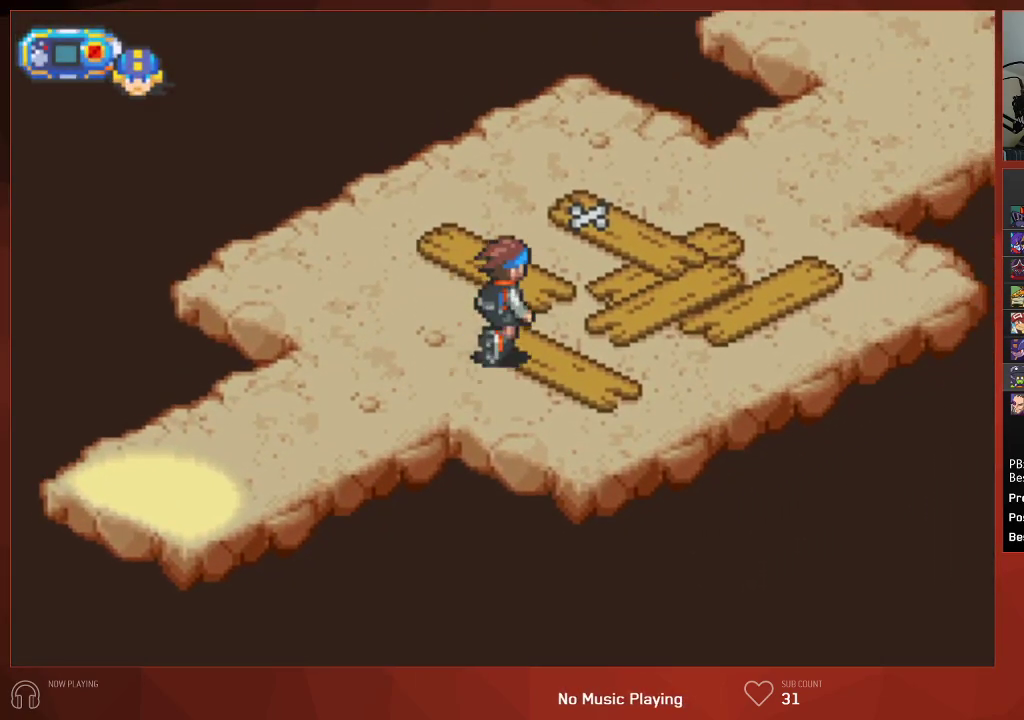
{"buttons": ["CIRCLE", "DPAD_UP", "DPAD_RIGHT"], "left_stick": "center", "right_stick": "center", "events": []}
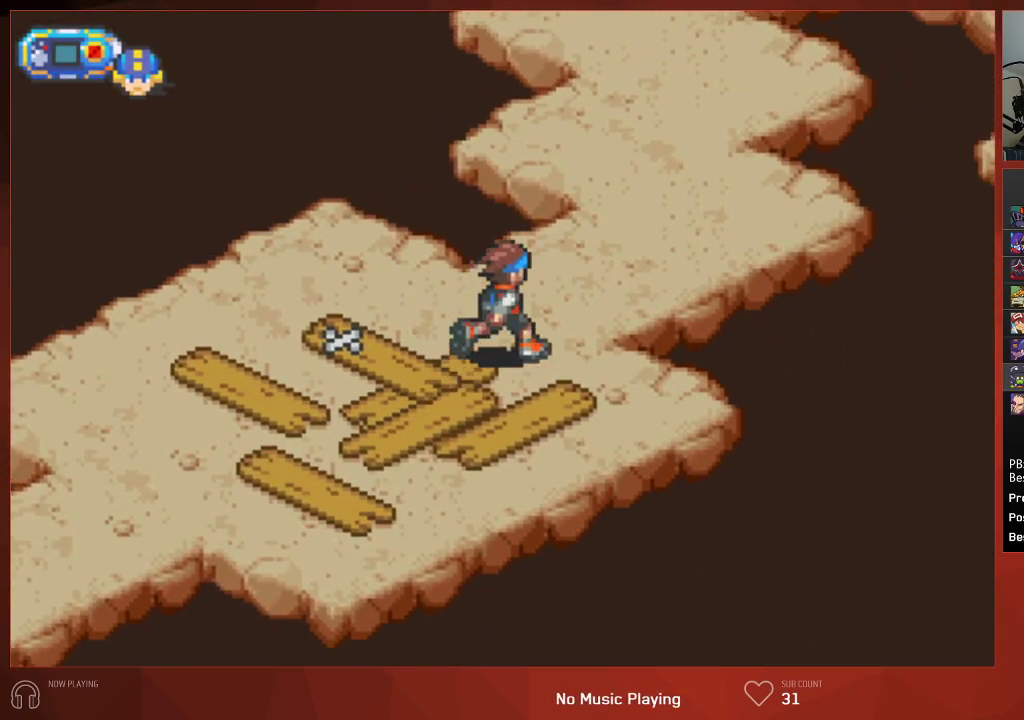
{"buttons": ["CIRCLE", "DPAD_UP"], "left_stick": "center", "right_stick": "center", "events": [[33, "DPAD_RIGHT", "up"]]}
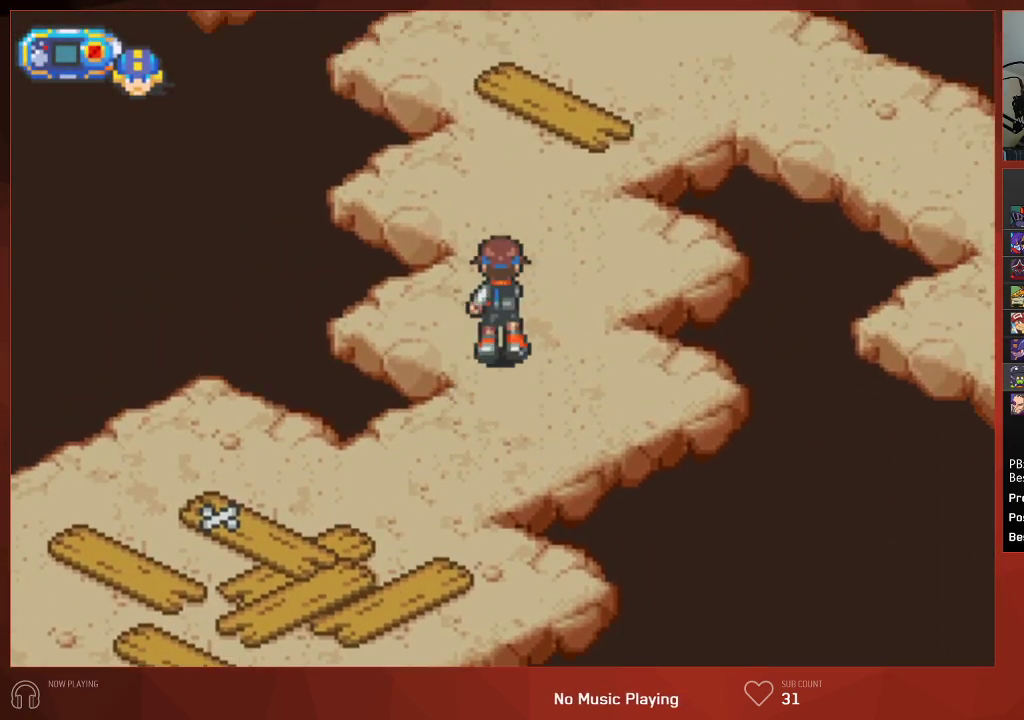
{"buttons": ["CIRCLE", "DPAD_RIGHT"], "left_stick": "center", "right_stick": "center", "events": [[317, "DPAD_RIGHT", "down"], [433, "DPAD_UP", "up"]]}
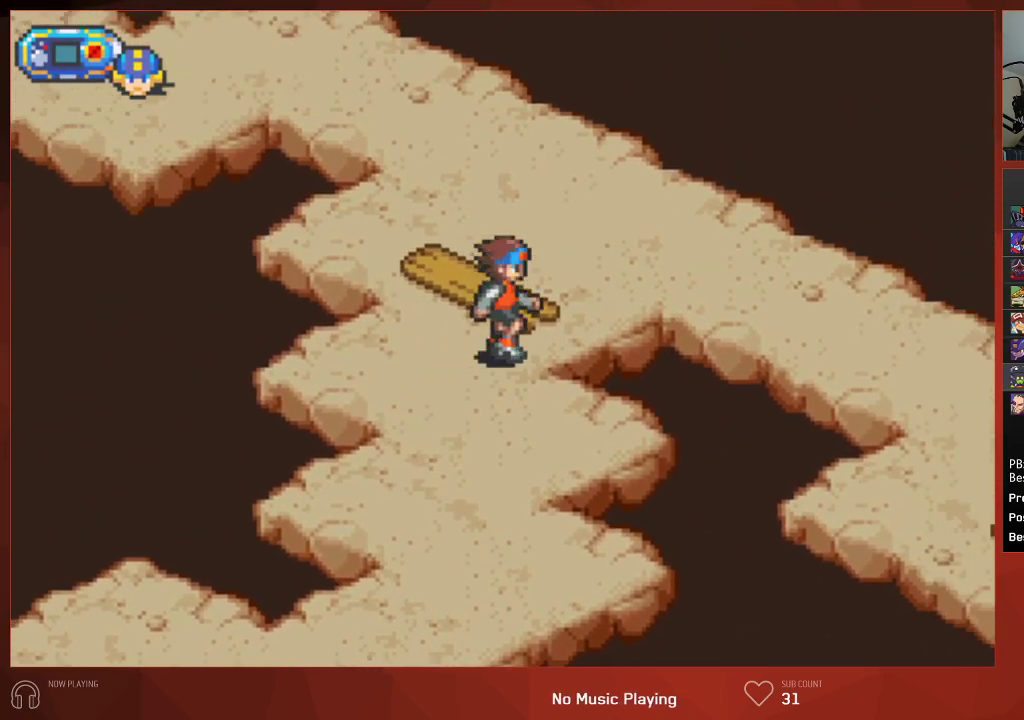
{"buttons": ["CIRCLE", "DPAD_RIGHT"], "left_stick": "center", "right_stick": "center", "events": []}
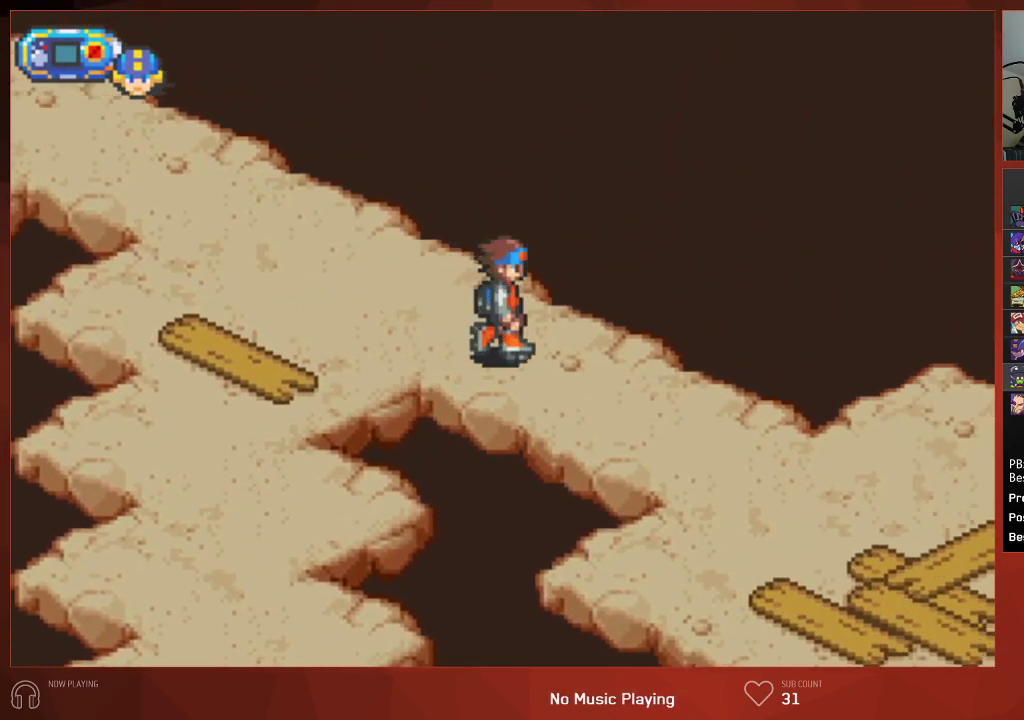
{"buttons": ["CIRCLE", "DPAD_RIGHT"], "left_stick": "center", "right_stick": "center", "events": []}
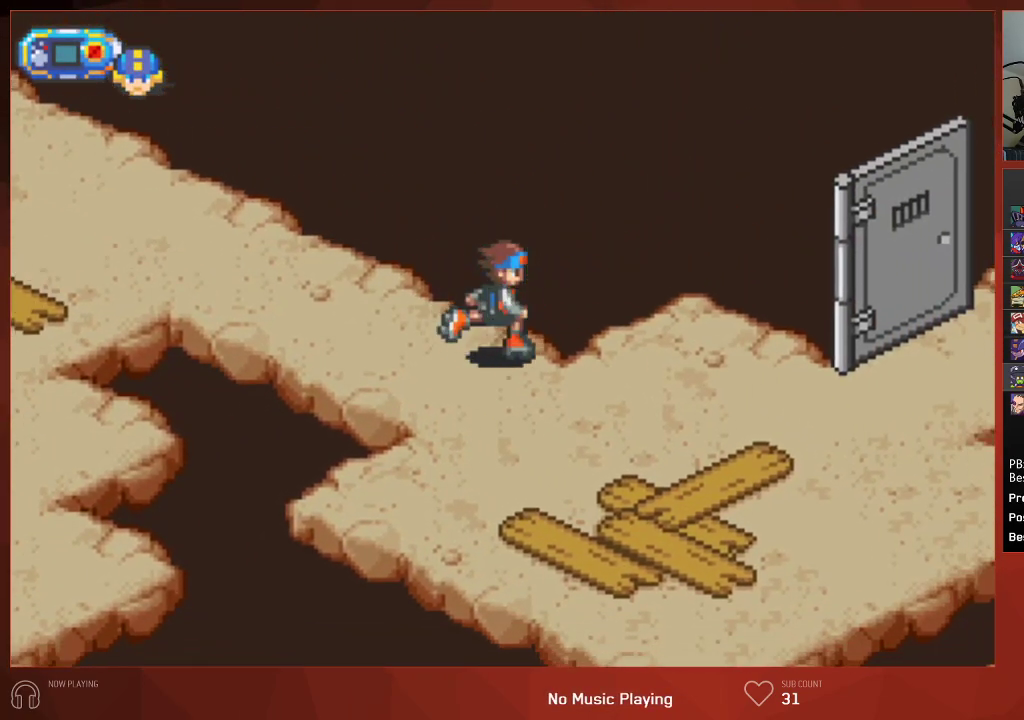
{"buttons": ["CIRCLE", "DPAD_RIGHT"], "left_stick": "center", "right_stick": "center", "events": []}
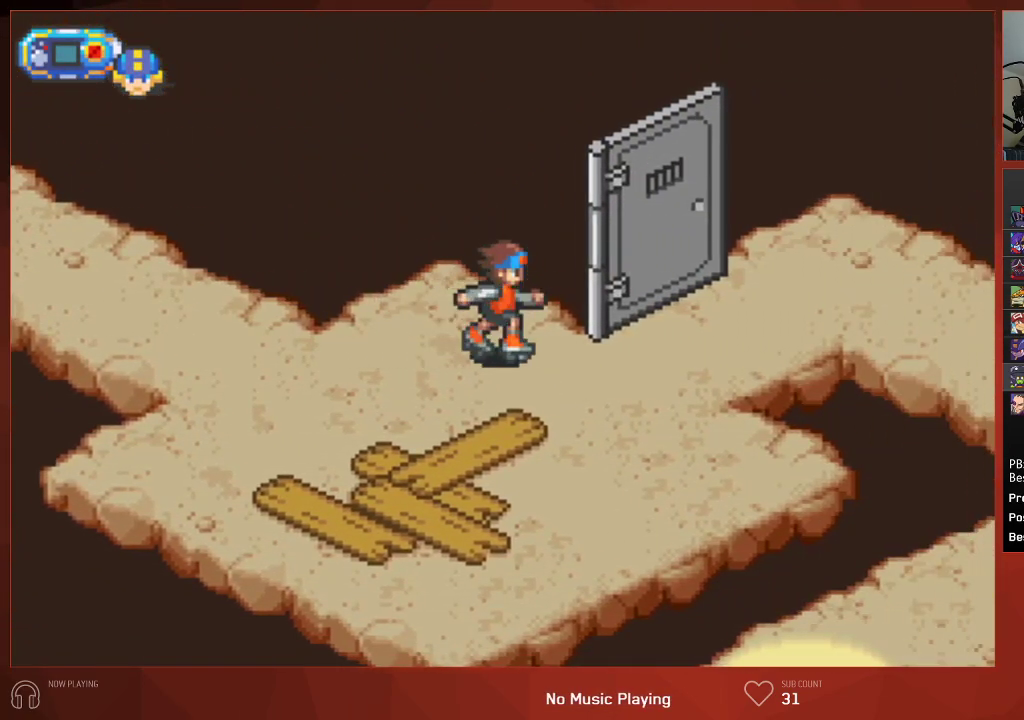
{"buttons": ["CIRCLE", "DPAD_RIGHT"], "left_stick": "center", "right_stick": "center", "events": []}
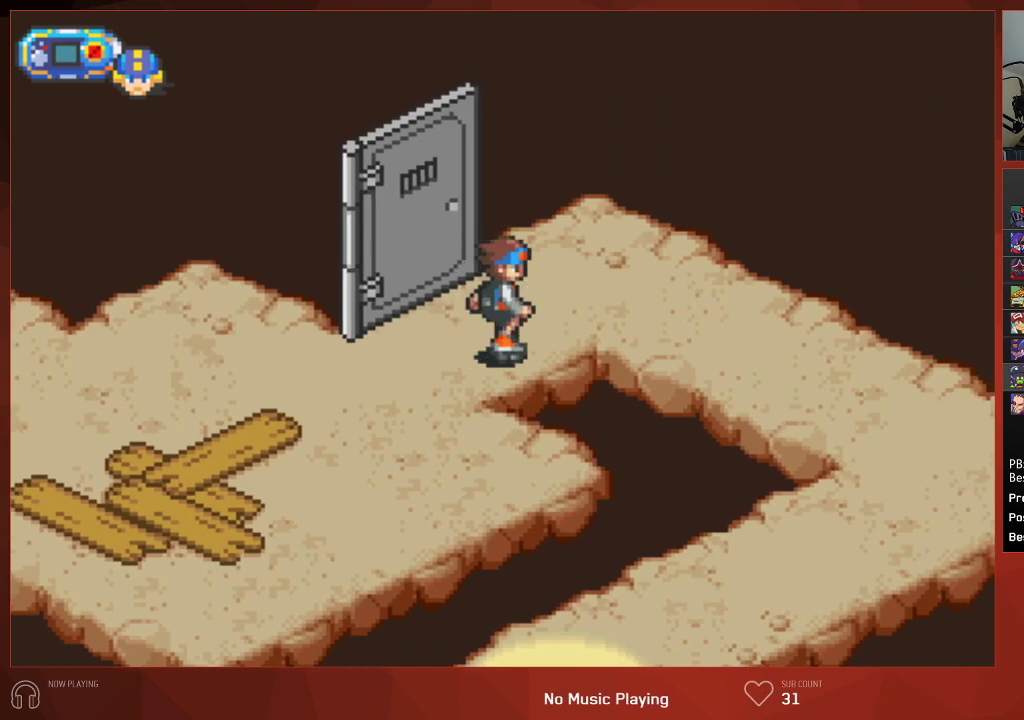
{"buttons": ["CIRCLE", "DPAD_DOWN"], "left_stick": "center", "right_stick": "center", "events": [[267, "DPAD_DOWN", "down"], [267, "DPAD_RIGHT", "up"]]}
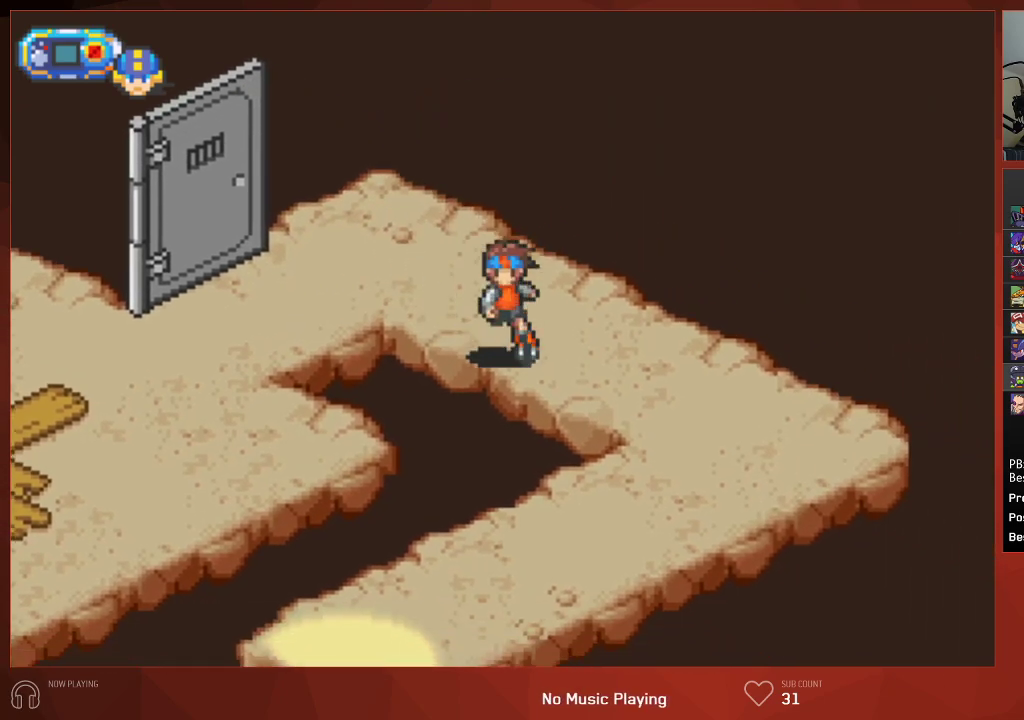
{"buttons": ["CIRCLE", "DPAD_DOWN"], "left_stick": "center", "right_stick": "center", "events": []}
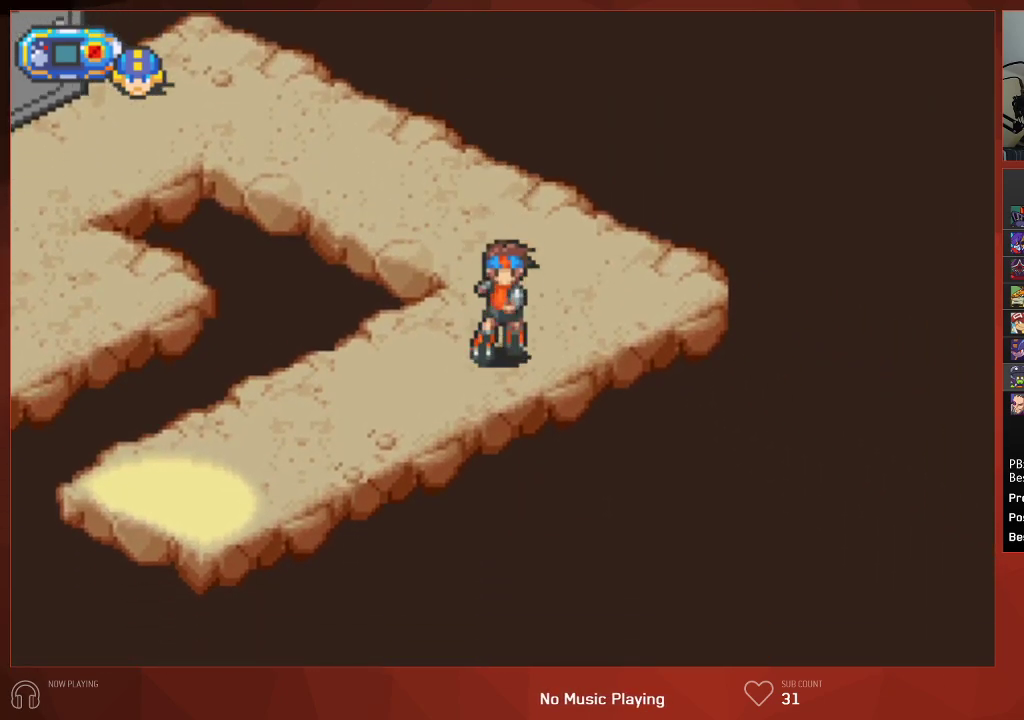
{"buttons": ["CIRCLE", "DPAD_DOWN"], "left_stick": "center", "right_stick": "center", "events": []}
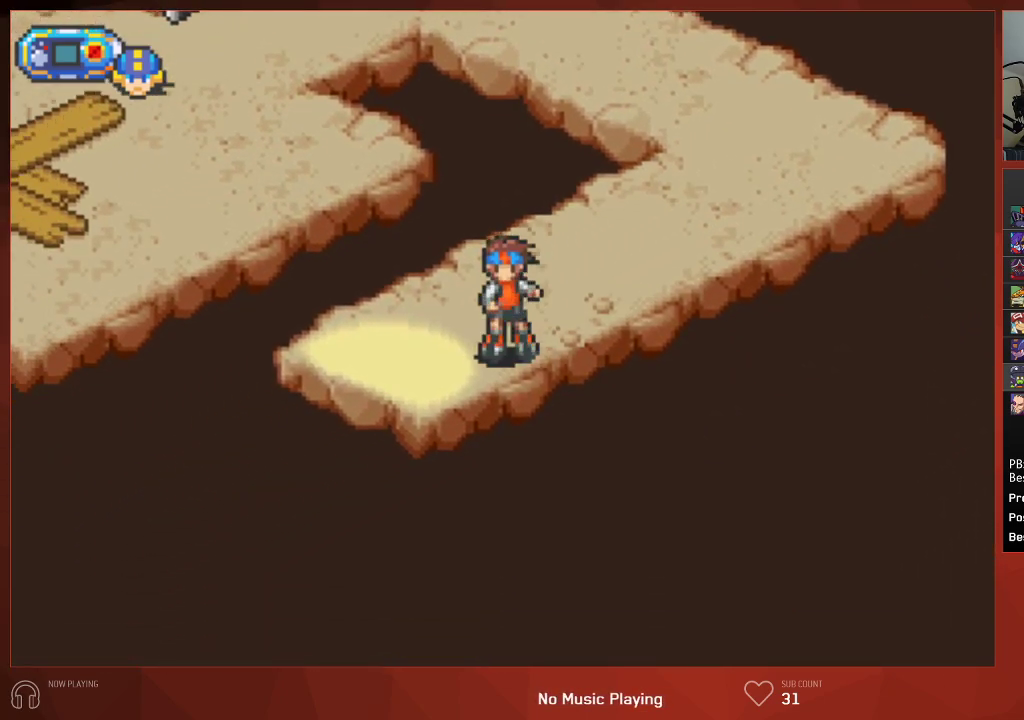
{"buttons": ["CIRCLE"], "left_stick": "center", "right_stick": "center", "events": [[467, "DPAD_DOWN", "up"]]}
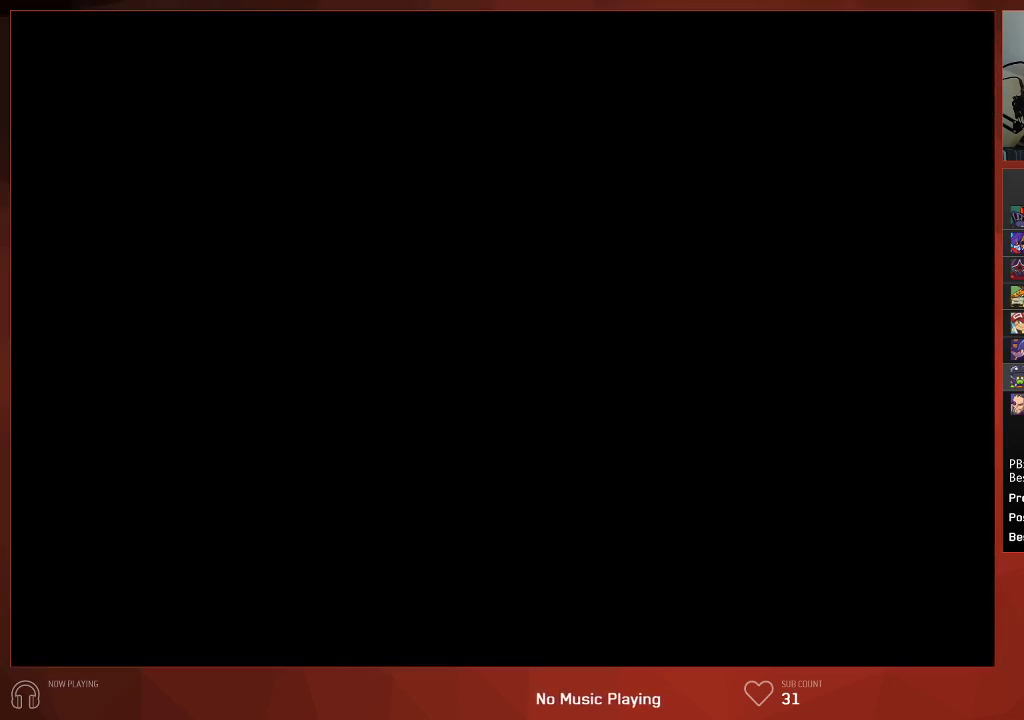
{"buttons": ["CIRCLE", "DPAD_DOWN", "DPAD_RIGHT"], "left_stick": "center", "right_stick": "center", "events": [[83, "DPAD_DOWN", "down"], [100, "DPAD_RIGHT", "down"]]}
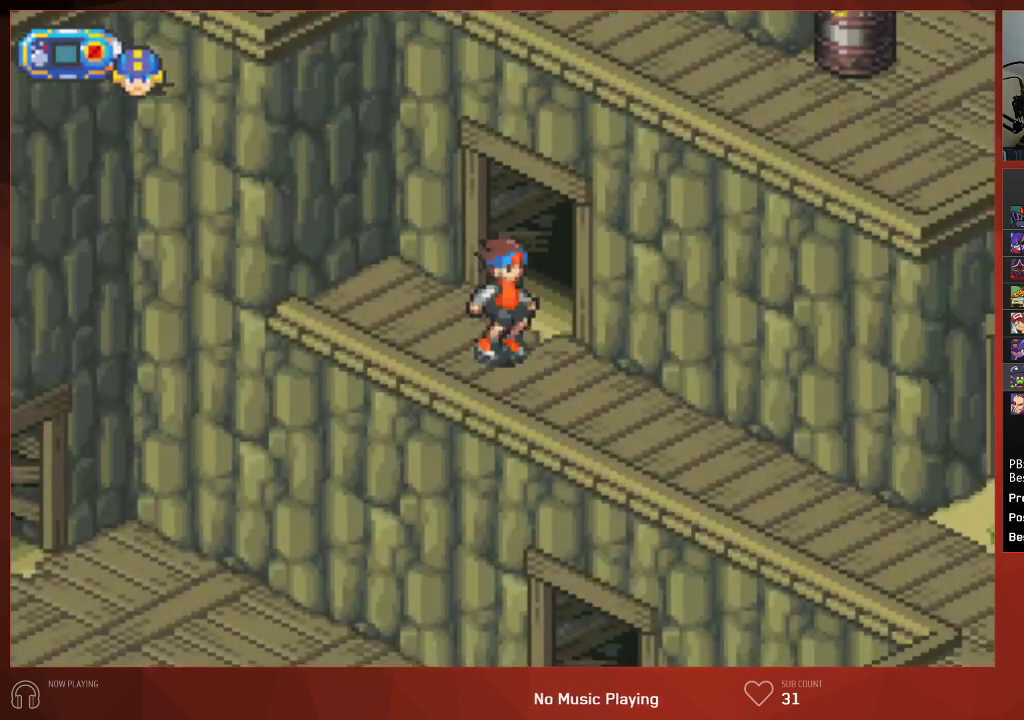
{"buttons": ["CIRCLE", "DPAD_RIGHT"], "left_stick": "center", "right_stick": "center", "events": [[267, "DPAD_DOWN", "up"]]}
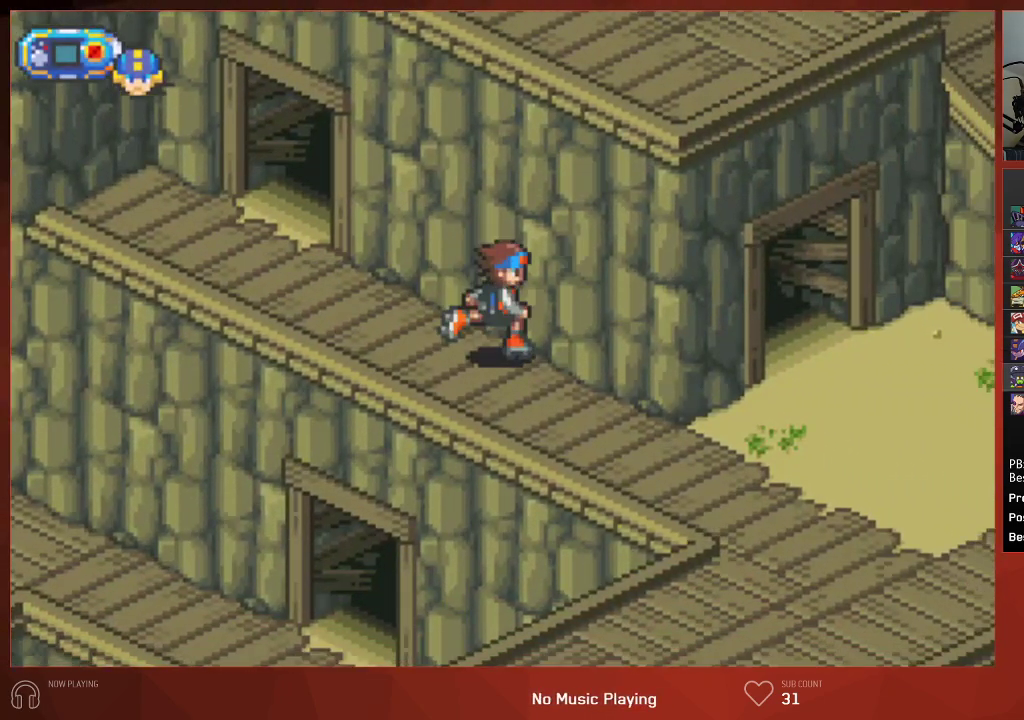
{"buttons": ["CIRCLE", "DPAD_UP"], "left_stick": "center", "right_stick": "center", "events": [[483, "DPAD_RIGHT", "up"], [483, "DPAD_UP", "down"]]}
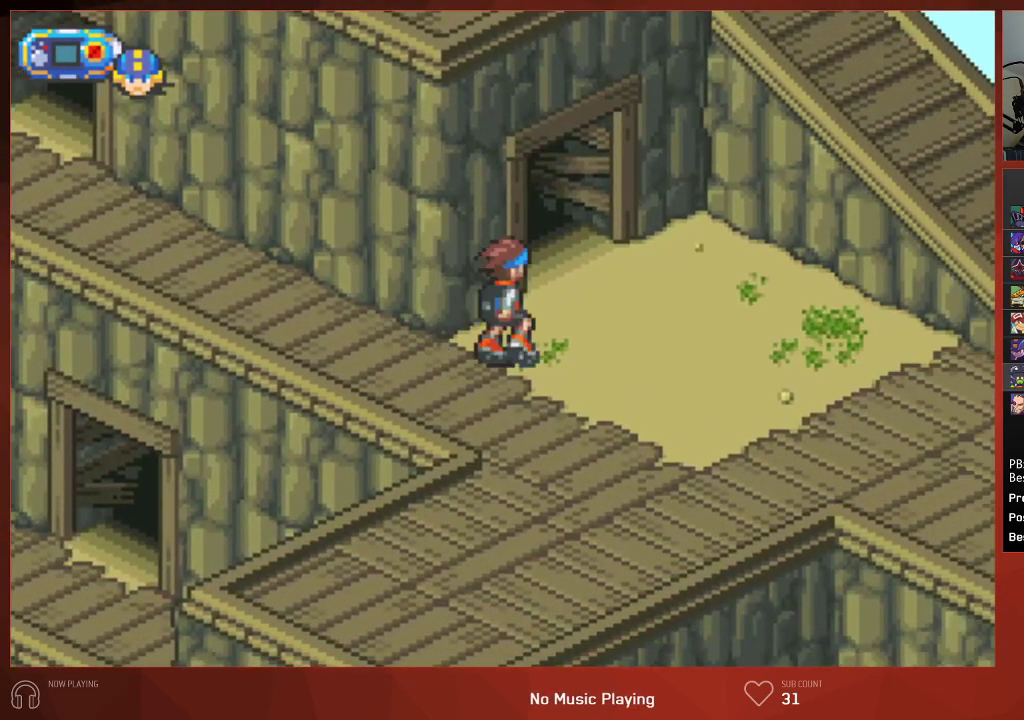
{"buttons": ["CIRCLE", "DPAD_UP"], "left_stick": "center", "right_stick": "center", "events": []}
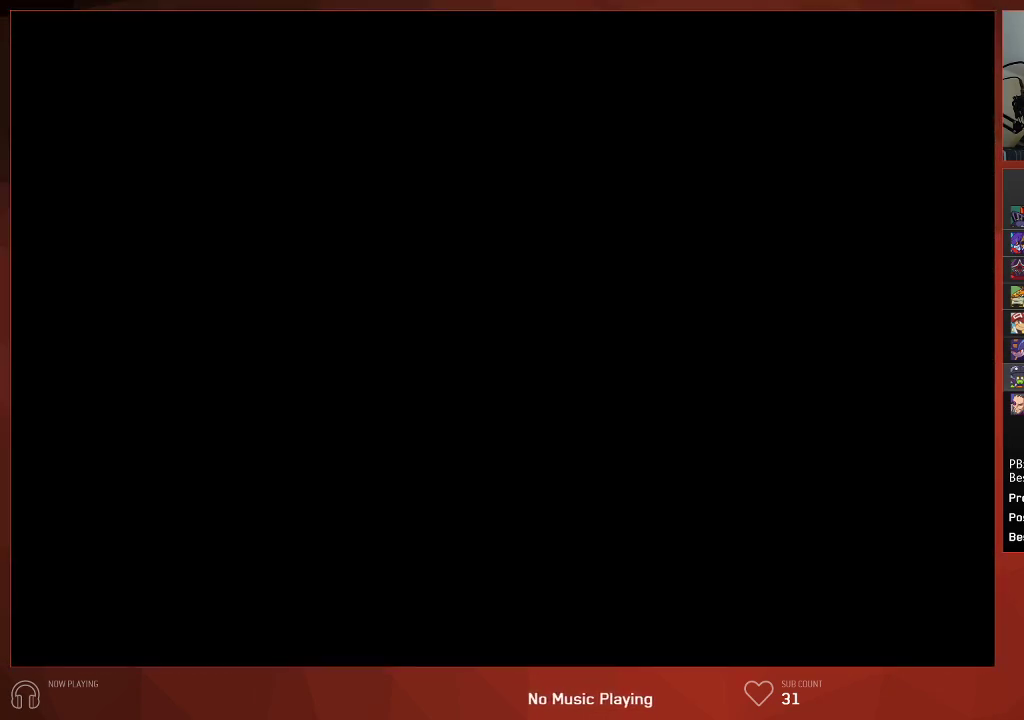
{"buttons": ["CIRCLE", "DPAD_UP", "DPAD_LEFT"], "left_stick": "center", "right_stick": "center", "events": [[17, "DPAD_LEFT", "down"]]}
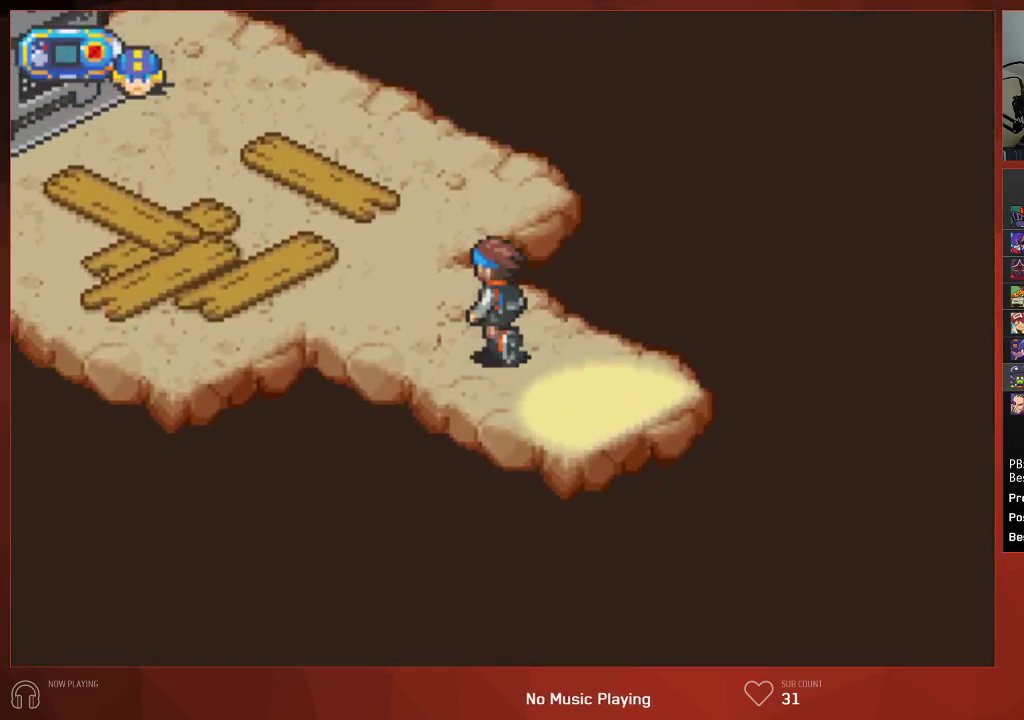
{"buttons": ["CIRCLE", "DPAD_UP", "DPAD_LEFT"], "left_stick": "center", "right_stick": "center", "events": []}
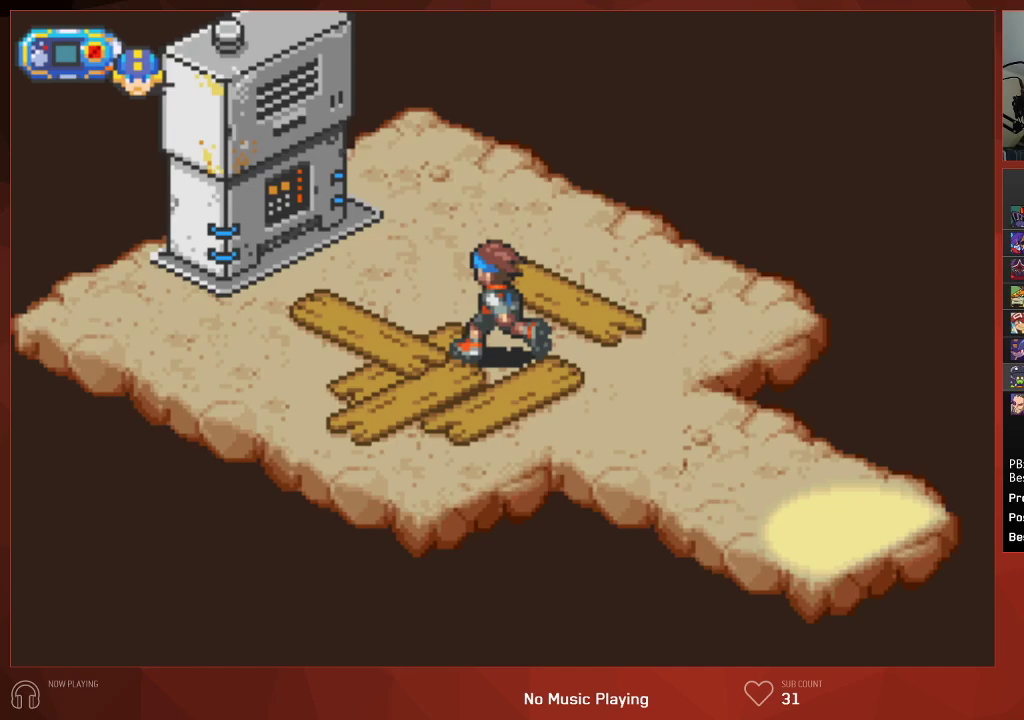
{"buttons": ["CIRCLE"], "left_stick": "center", "right_stick": "center", "events": [[250, "R1", "down"], [333, "DPAD_UP", "up"], [333, "R1", "up"], [350, "DPAD_LEFT", "up"]]}
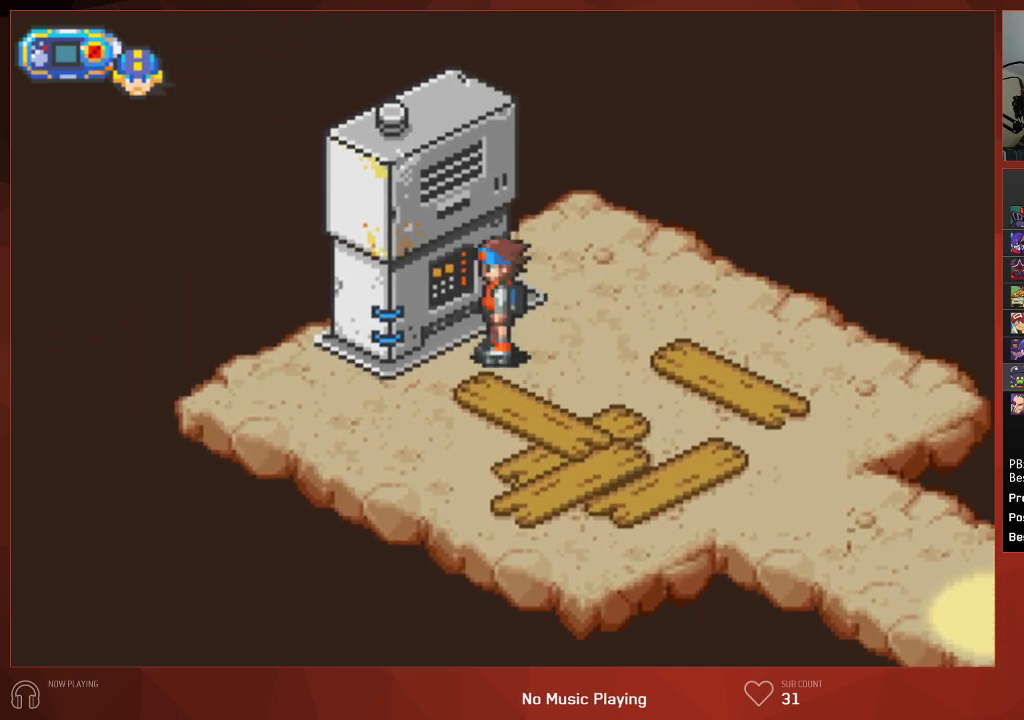
{"buttons": ["CROSS"], "left_stick": "center", "right_stick": "center", "events": [[50, "R1", "down"], [133, "R1", "up"], [233, "CIRCLE", "up"], [250, "CROSS", "down"], [367, "CIRCLE", "down"], [367, "CROSS", "up"], [417, "CIRCLE", "up"], [450, "CROSS", "down"]]}
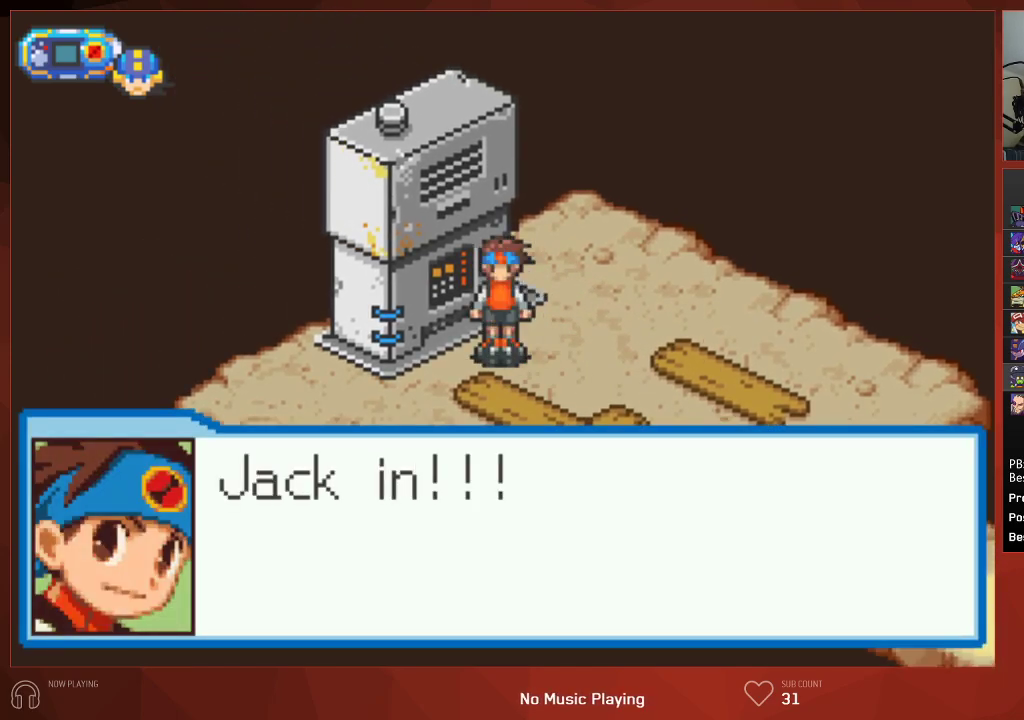
{"buttons": ["CROSS"], "left_stick": "center", "right_stick": "center", "events": [[33, "CIRCLE", "down"], [33, "CROSS", "up"], [117, "CROSS", "down"], [133, "CIRCLE", "up"], [200, "CIRCLE", "down"], [200, "CROSS", "up"], [267, "CIRCLE", "up"], [283, "CROSS", "down"], [383, "CIRCLE", "down"], [383, "CROSS", "up"], [467, "CROSS", "down"], [483, "CIRCLE", "up"]]}
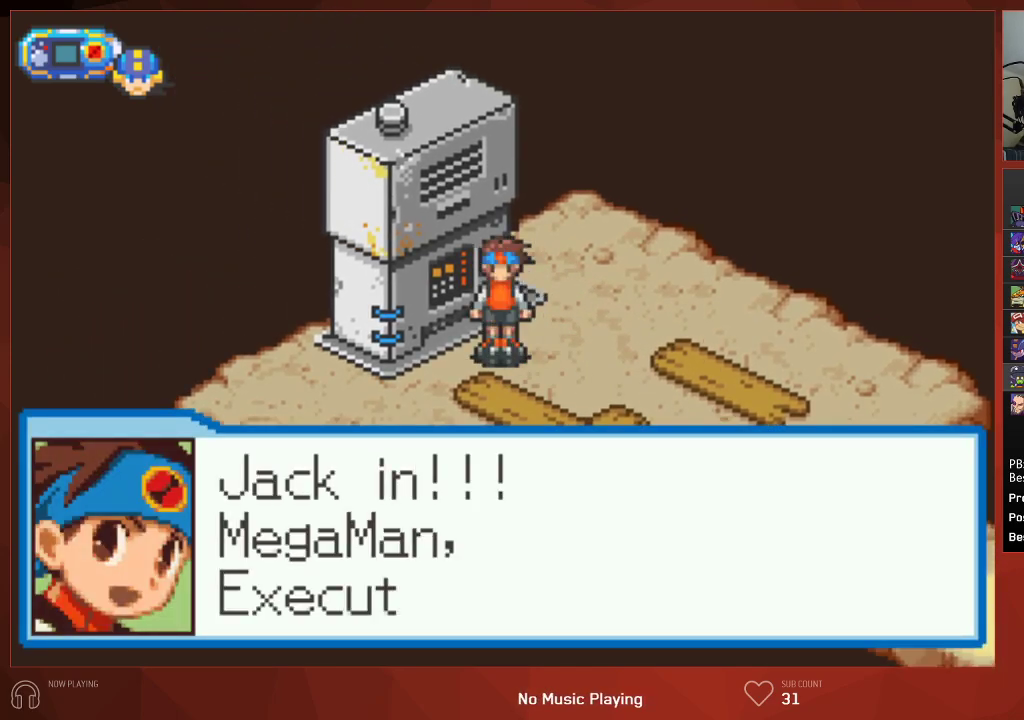
{"buttons": [], "left_stick": "center", "right_stick": "center", "events": [[50, "CROSS", "up"]]}
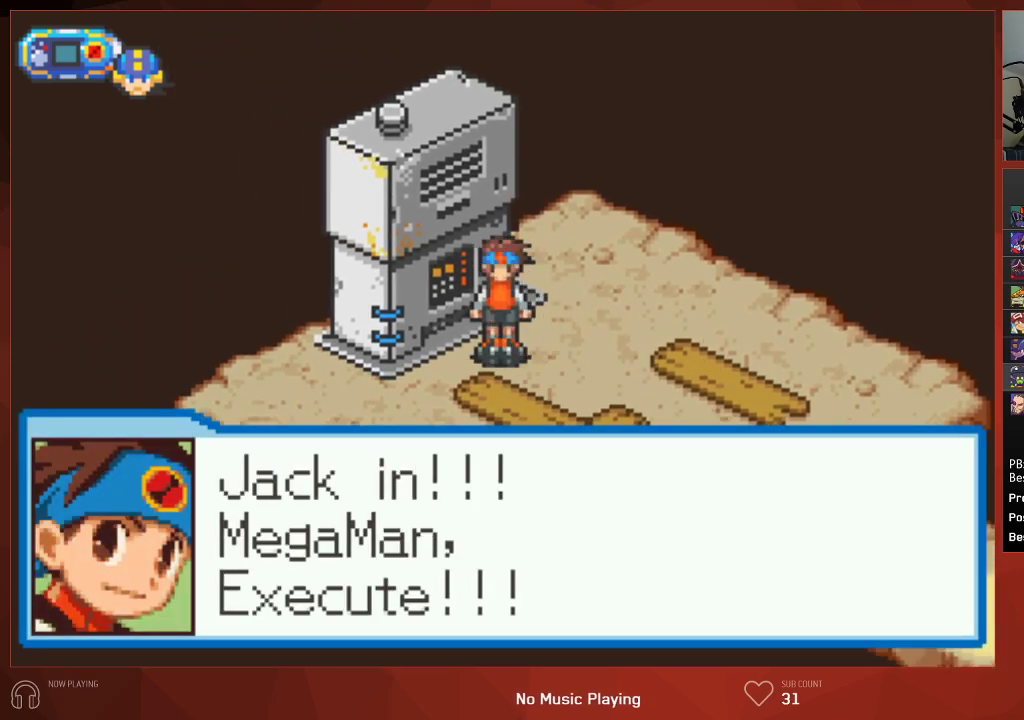
{"buttons": [], "left_stick": "center", "right_stick": "center", "events": []}